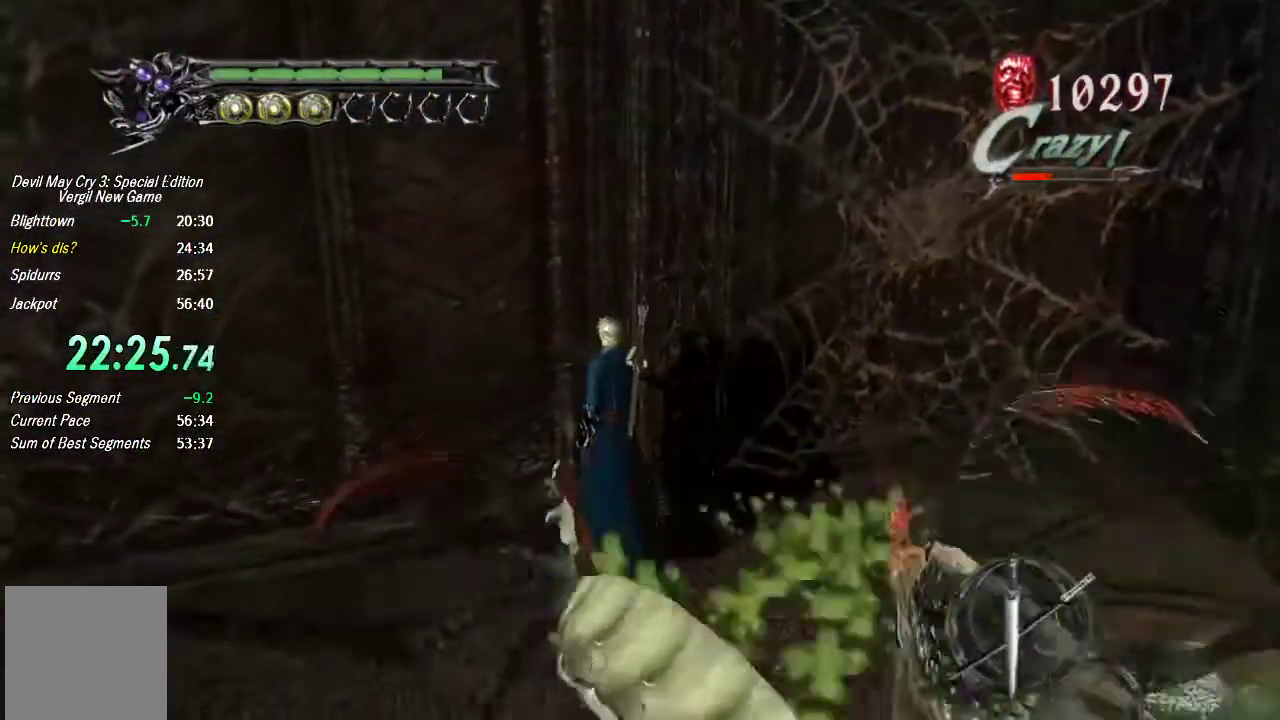
Gameplay with a controller (PlayStation layout); each line is a JSON object with the inputs held at the frame after it. "button_events" lists button changes between this image and that frame as [ms after this image, input, new state], when the widget could be followed in between (sticks are given only as held states). This document gives stick clicks only as held states, not as events. Not read: L1 R1 TOUCHPAD TRIANGLE.
{"buttons": [], "left_stick": "center", "right_stick": "center", "button_events": []}
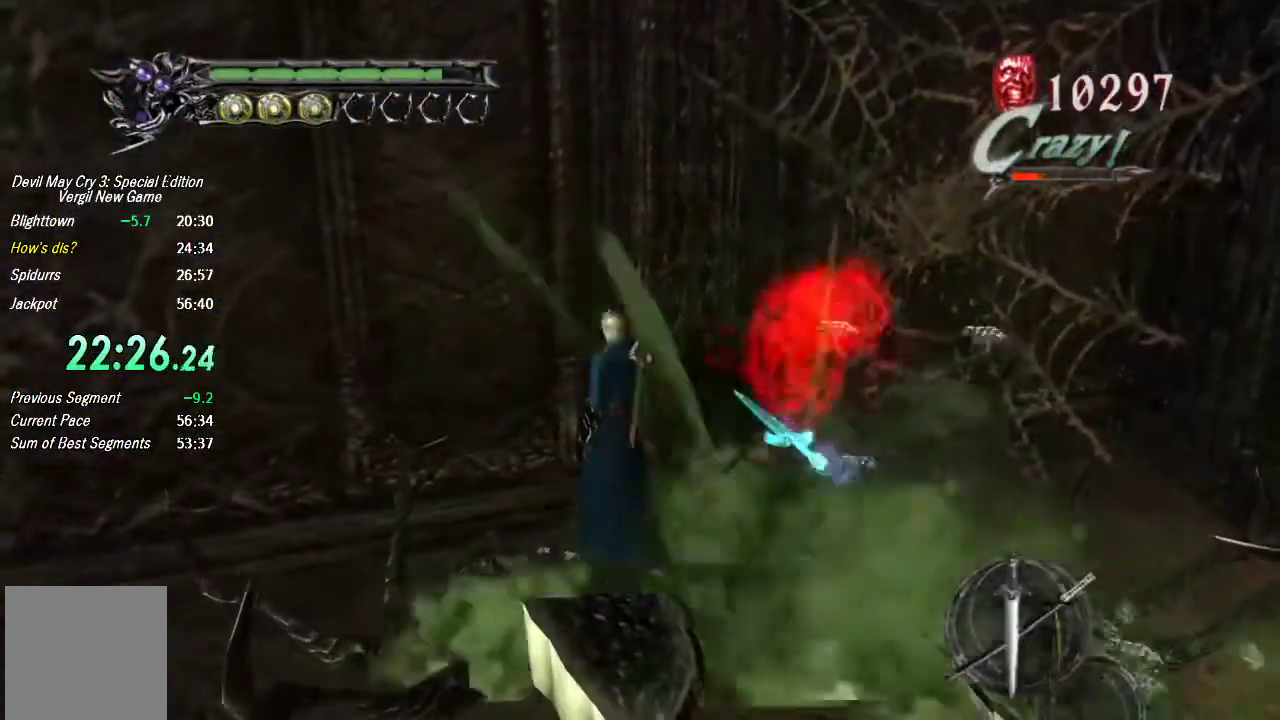
{"buttons": [], "left_stick": "center", "right_stick": "center", "button_events": []}
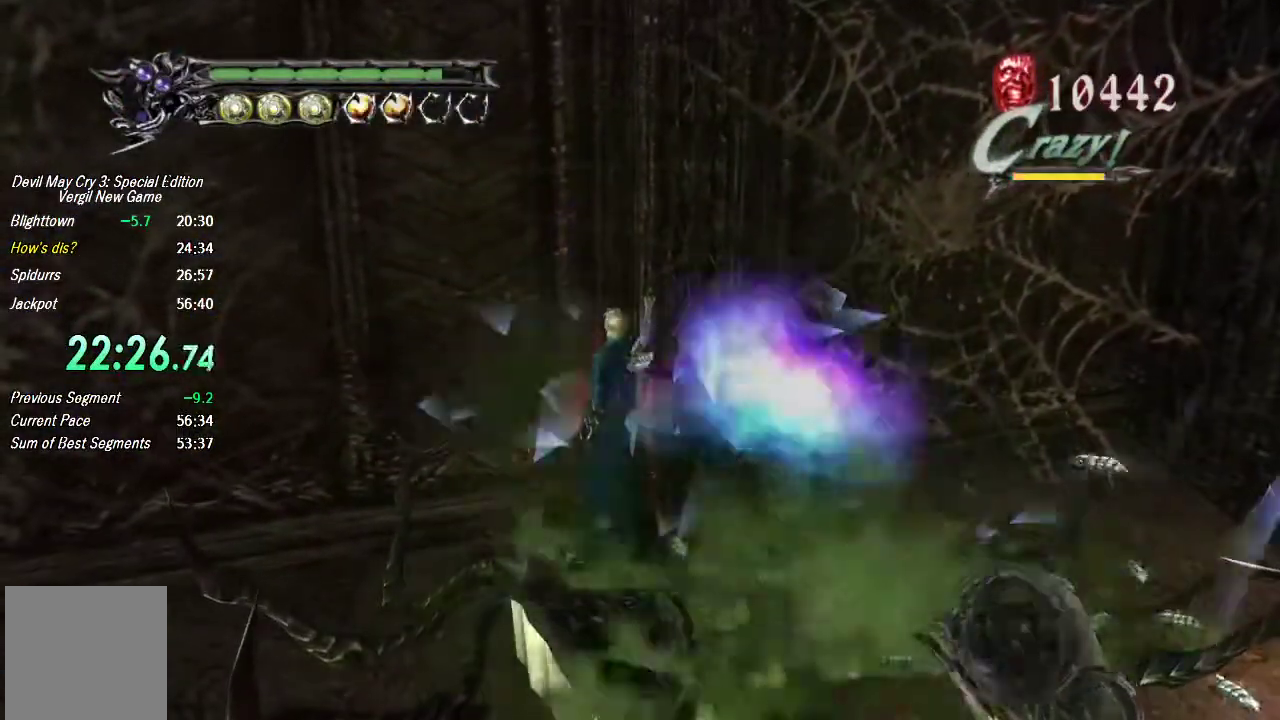
{"buttons": [], "left_stick": "down", "right_stick": "center", "button_events": [[233, "CROSS", "down"], [500, "CROSS", "up"]]}
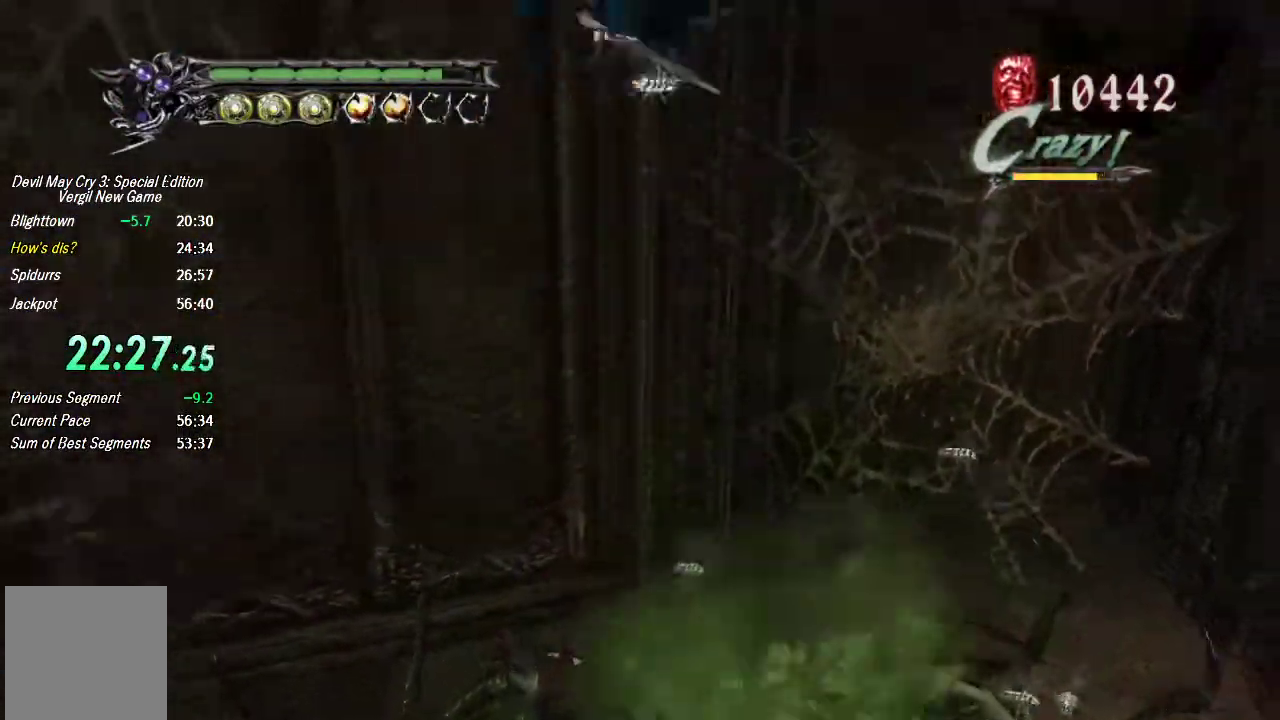
{"buttons": [], "left_stick": "down", "right_stick": "center", "button_events": []}
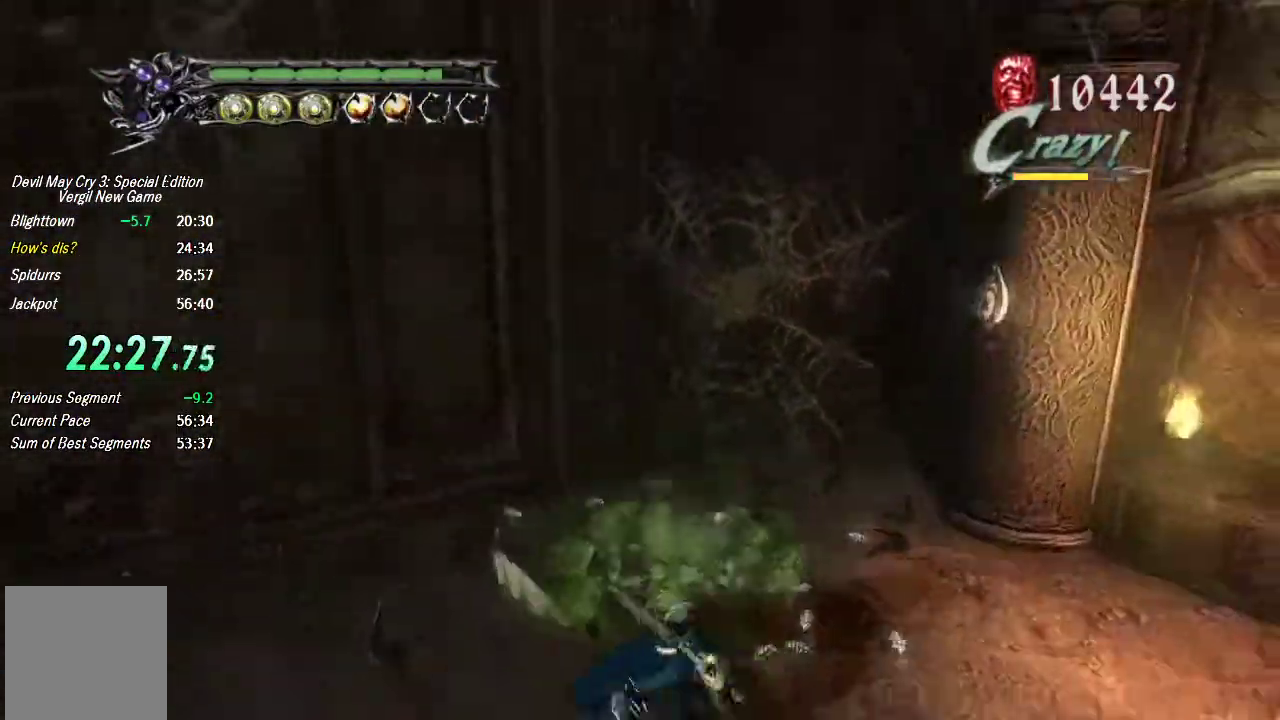
{"buttons": [], "left_stick": "down", "right_stick": "center", "button_events": []}
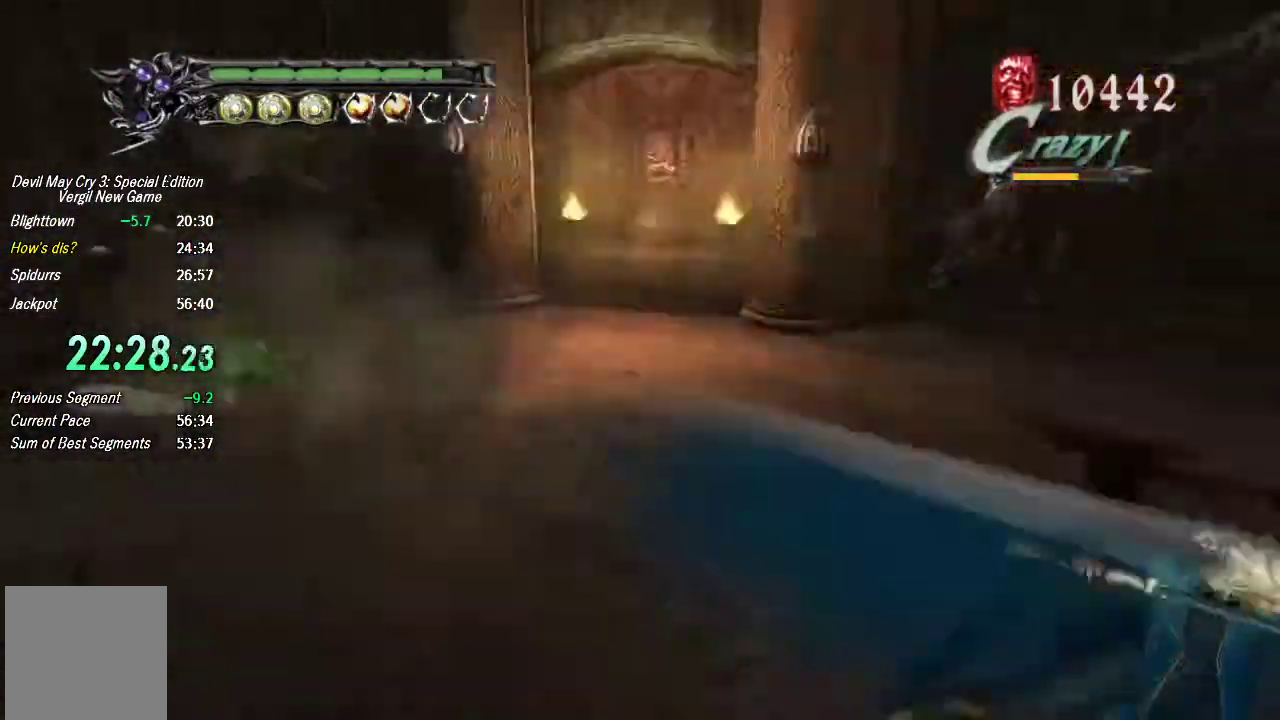
{"buttons": [], "left_stick": "down-right", "right_stick": "center", "button_events": [[367, "L2", "down"], [467, "L2", "up"]]}